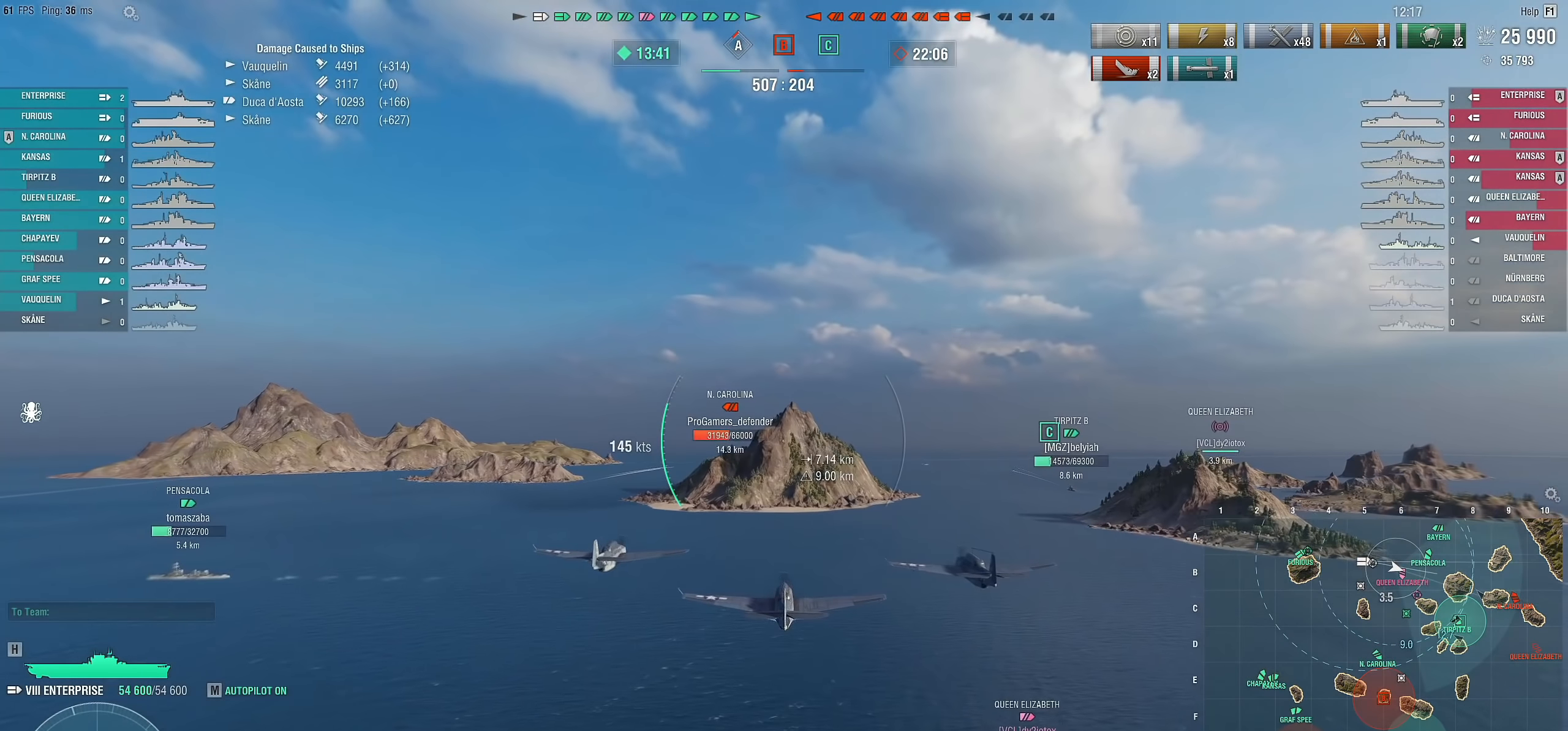
Gameplay with keyboard and mouse; each line is a JSON object with the keys and mouse buttons held at the frame after it. "events" lists presses ("down") and releases ("up") of "1", "2", "3", "4", "5", "a", "alt", "c", "caps_lock", "ctrl", "d", "e", "f", "g", "q", "r", "s", "shift", "space", "t", "tab", "v", "w", "x", "z", "mouse_left", "mouse_wheel" and "mouse_right" between this image and that frame as [ms after this image, input, new state], when the widget could be followed in between. "mouse_left", "mouse_wheel", "mouse_right" = the "left", "wheel", "right" buttons of the "mouse" list. No other keys are recorded. "wheel" means that the mouse wheel is clicked or scrolled. "mouse_move" is the direction in which the mouse moves at that frame (one of eight, or "still"), when it could be read.
{"keys": ["w"], "mouse": [], "mouse_move": "down-left", "events": [[33, "w", "down"]]}
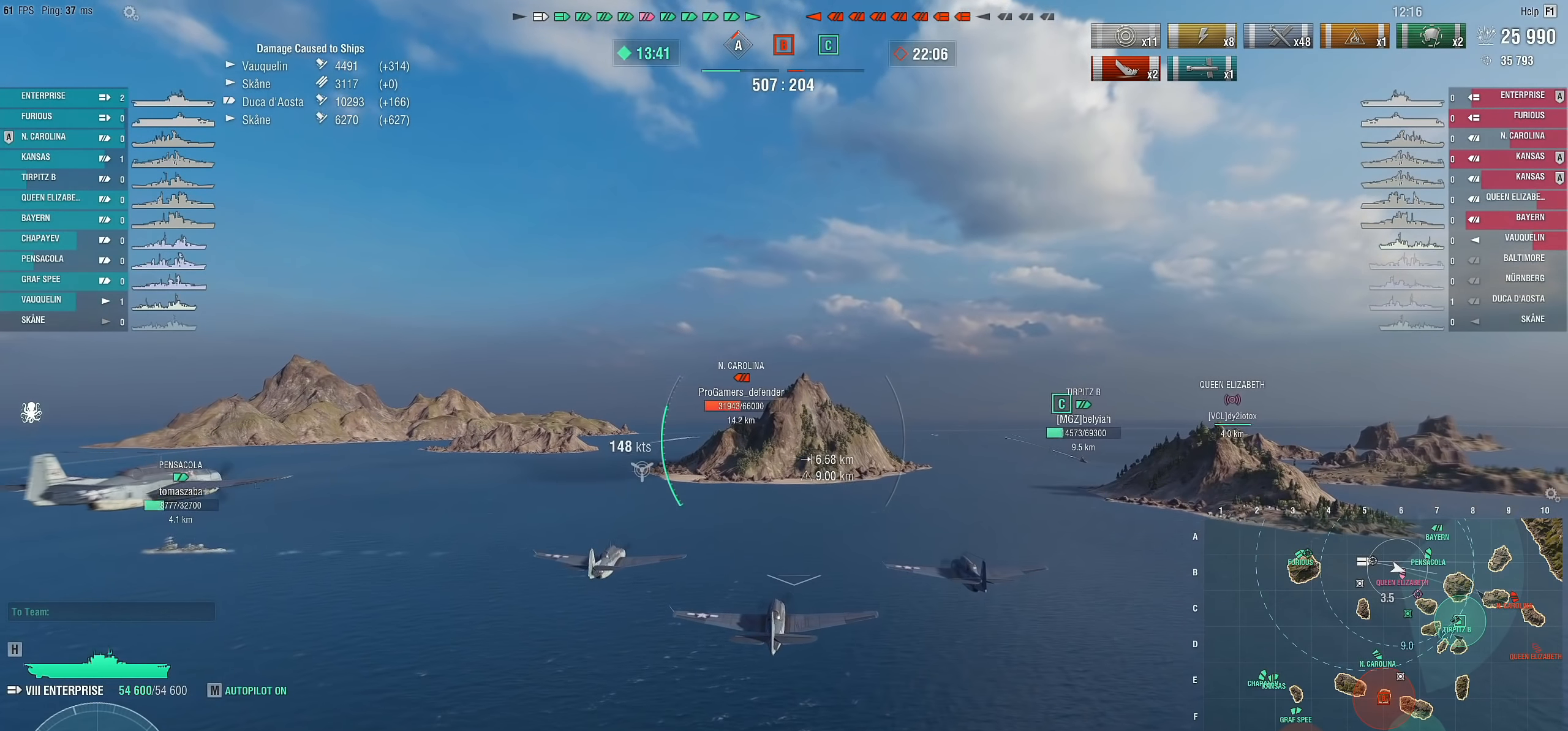
{"keys": ["w"], "mouse": [], "mouse_move": "down-left", "events": []}
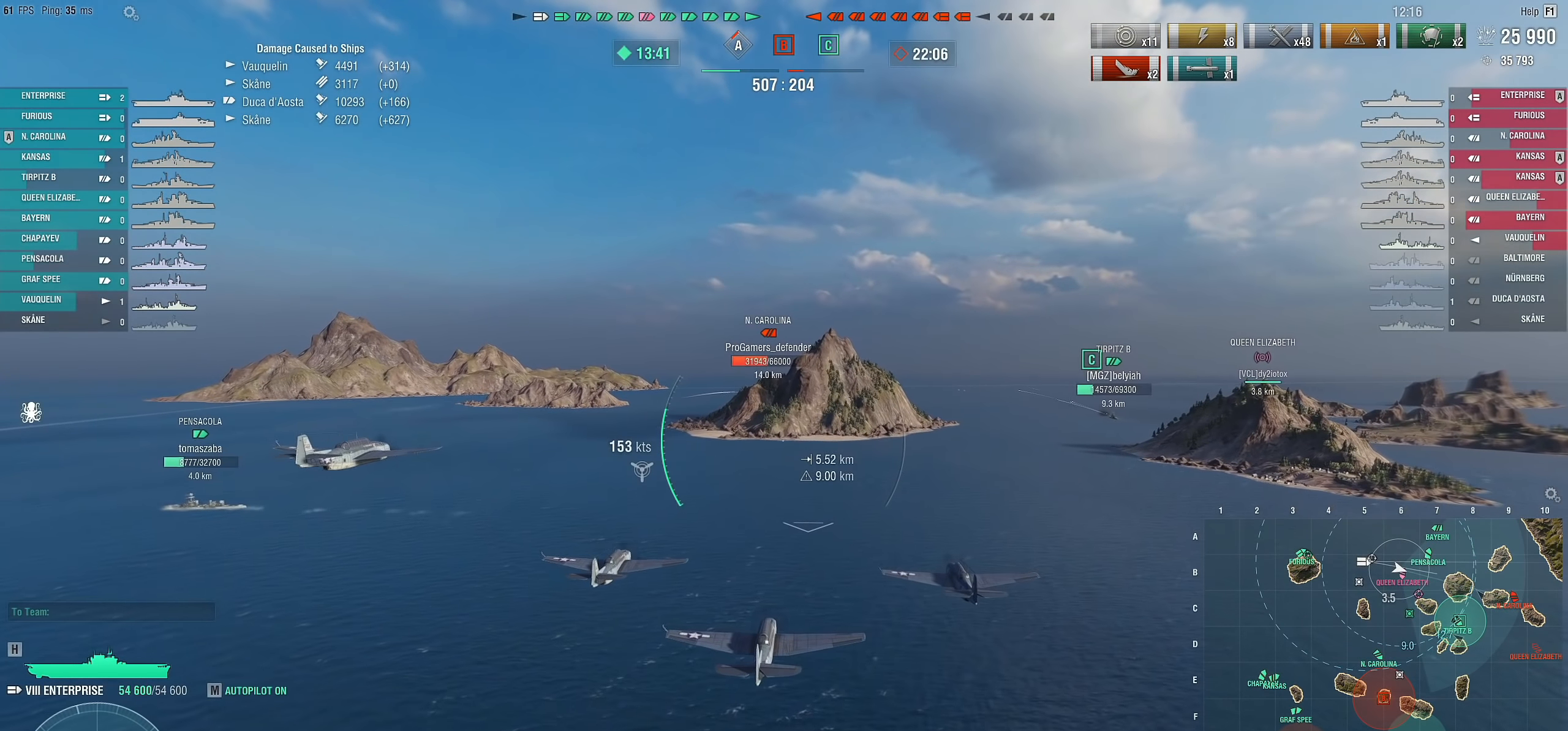
{"keys": ["w"], "mouse": [], "mouse_move": "still", "events": []}
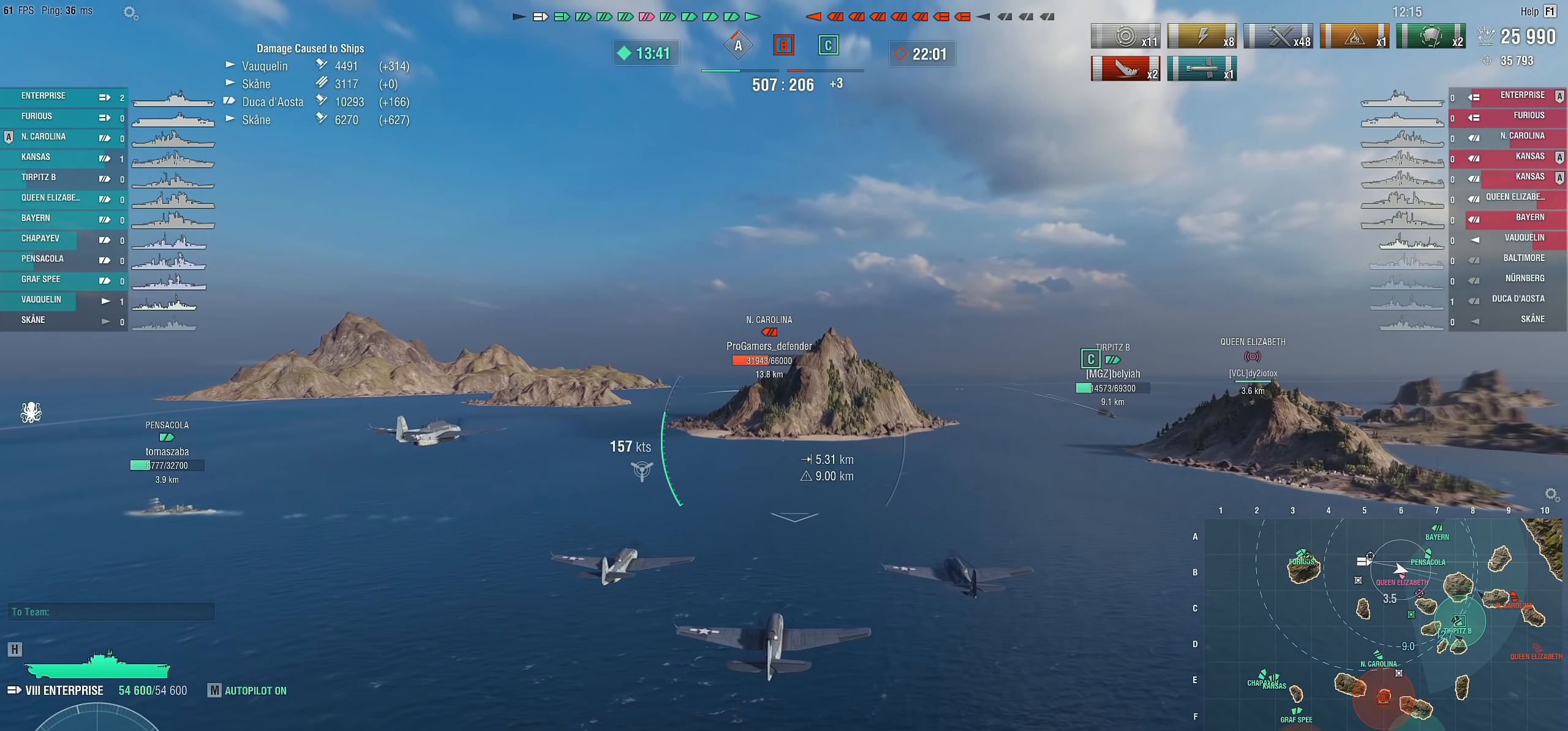
{"keys": ["w"], "mouse": [], "mouse_move": "still", "events": []}
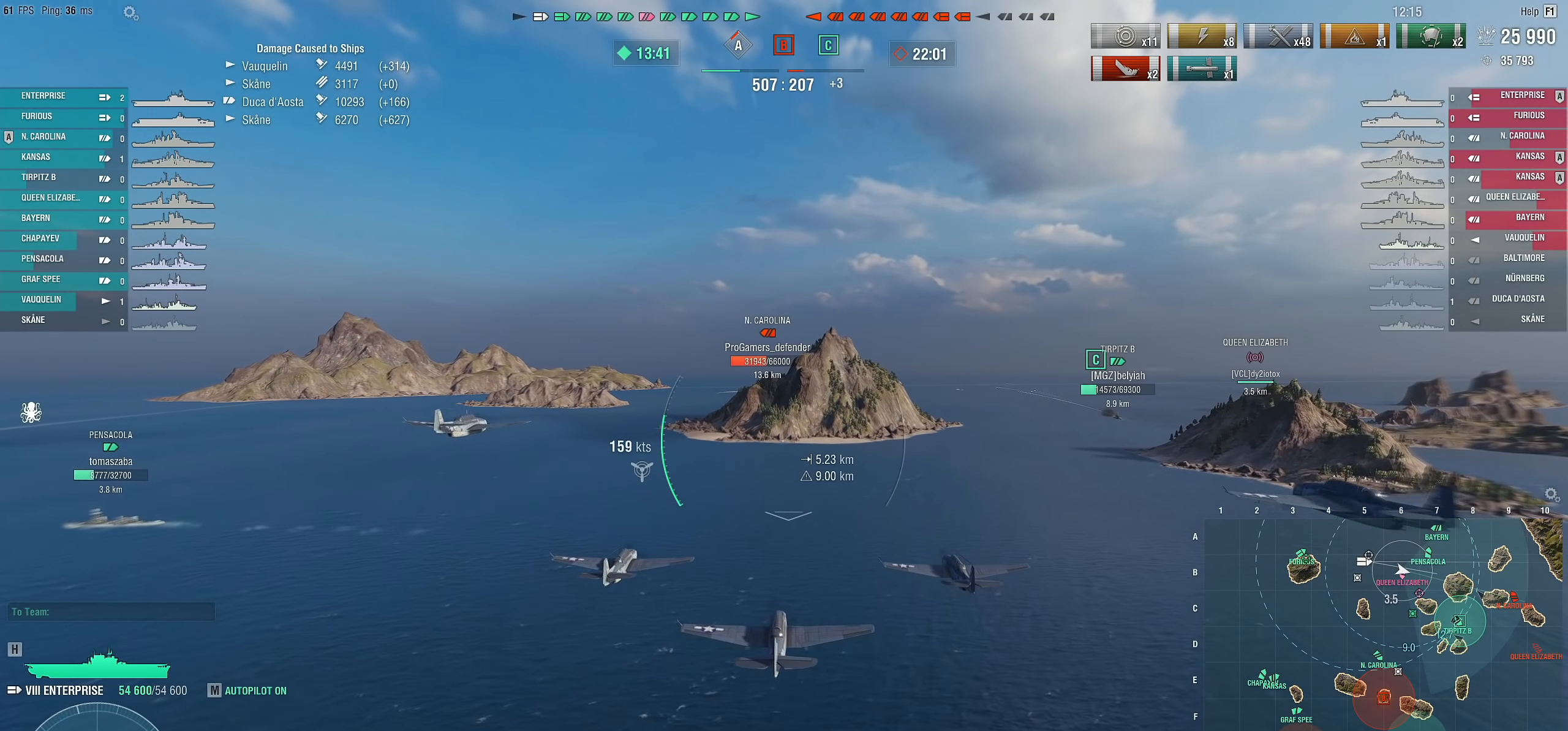
{"keys": ["w"], "mouse": [], "mouse_move": "still", "events": []}
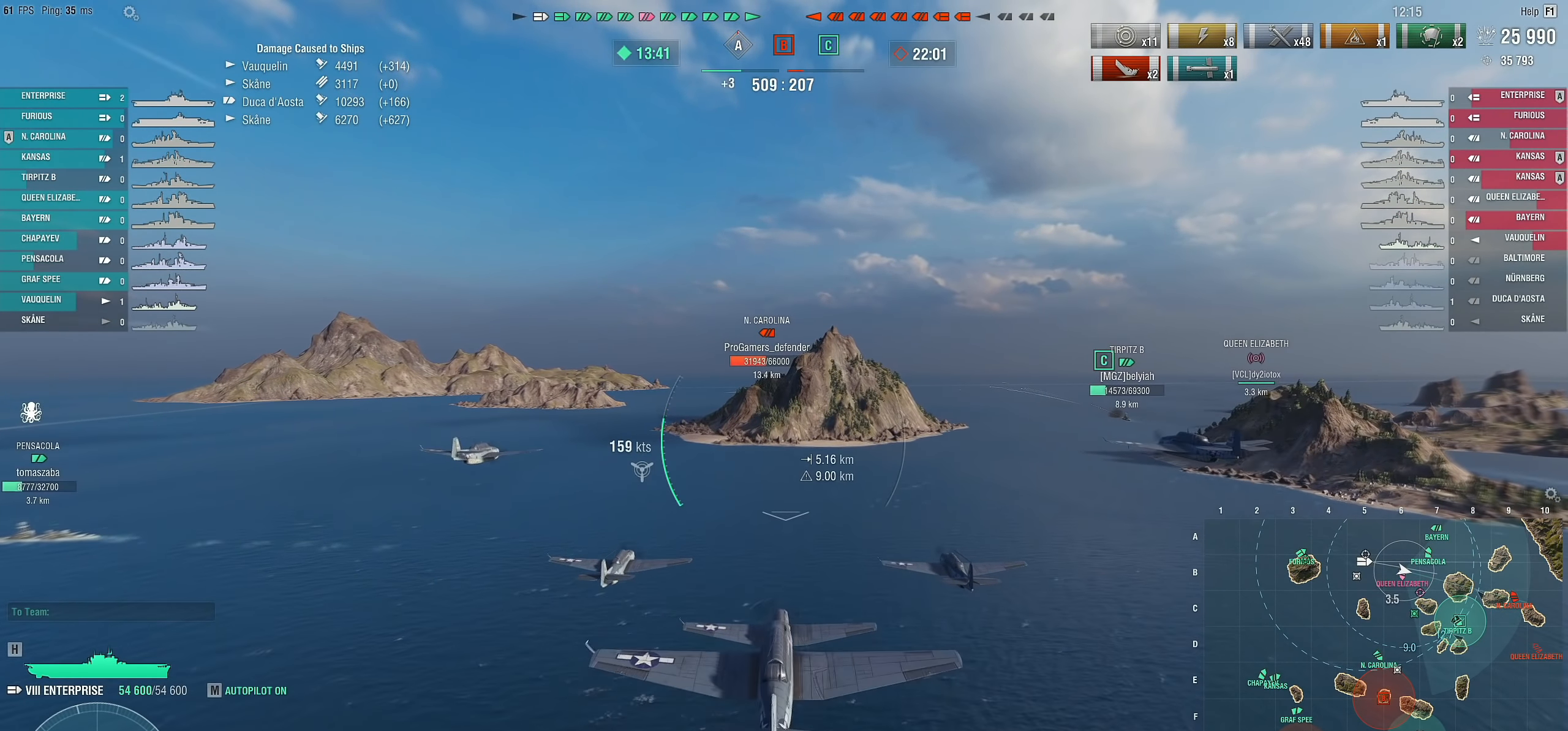
{"keys": ["w"], "mouse": [], "mouse_move": "still", "events": []}
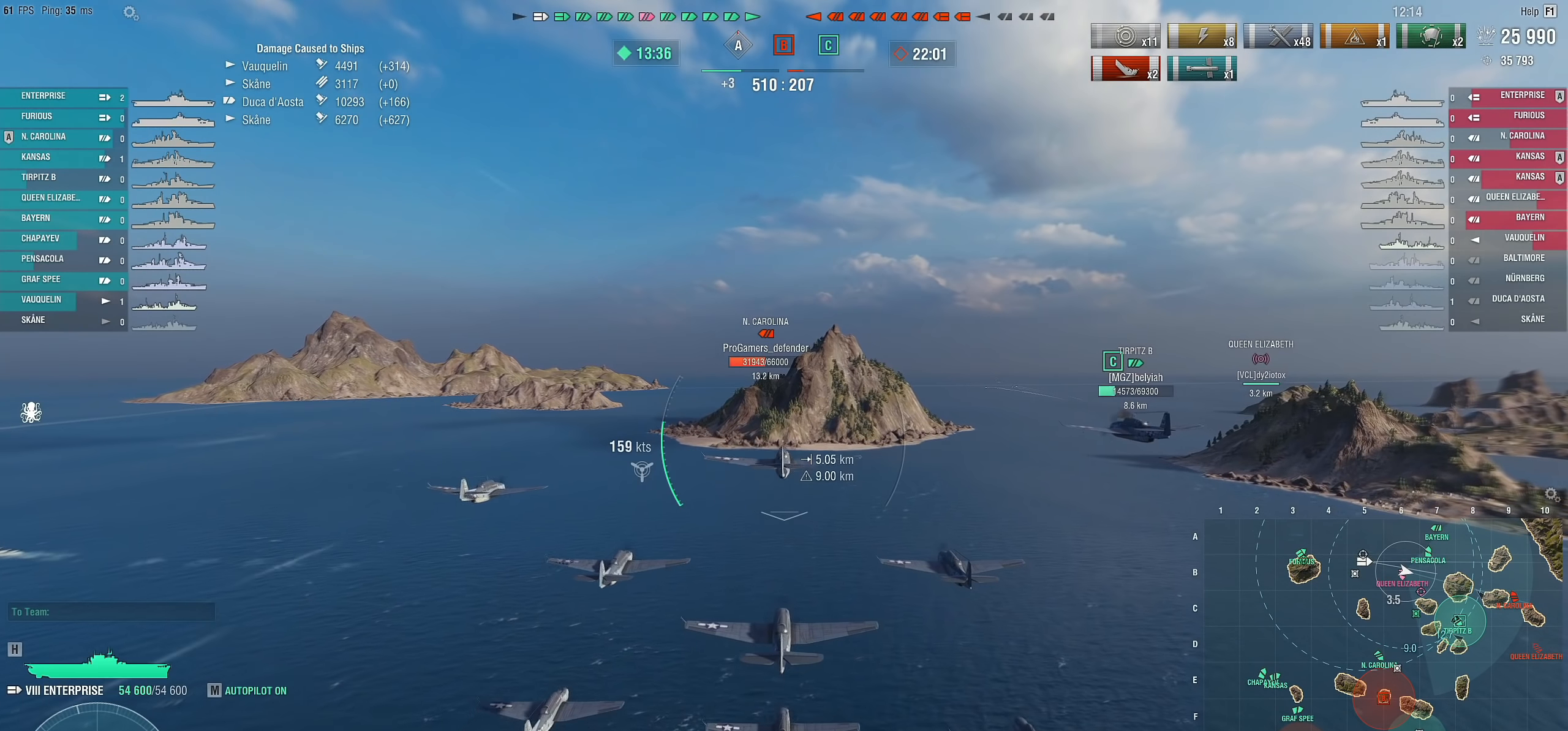
{"keys": ["w"], "mouse": [], "mouse_move": "still", "events": []}
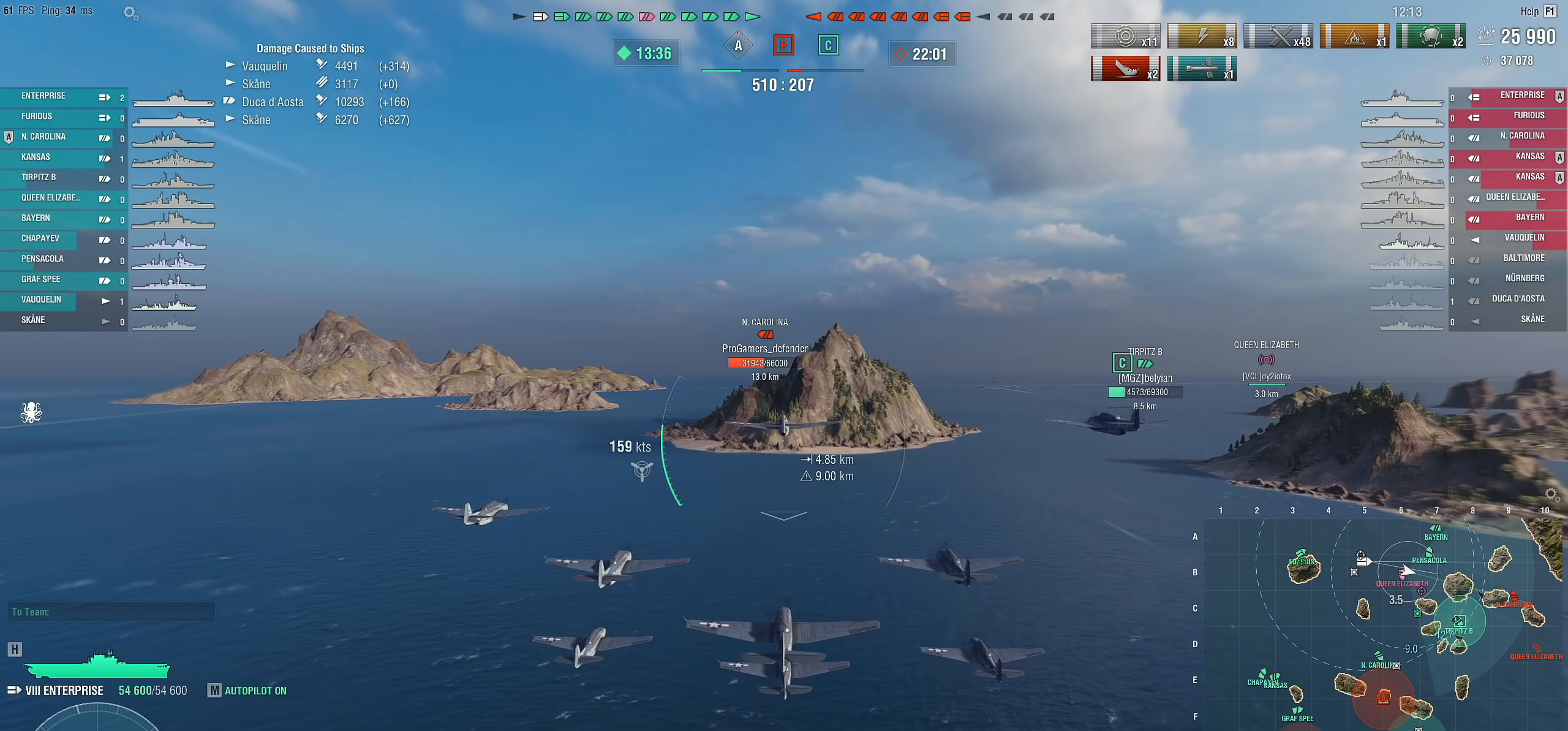
{"keys": ["w"], "mouse": [], "mouse_move": "still", "events": []}
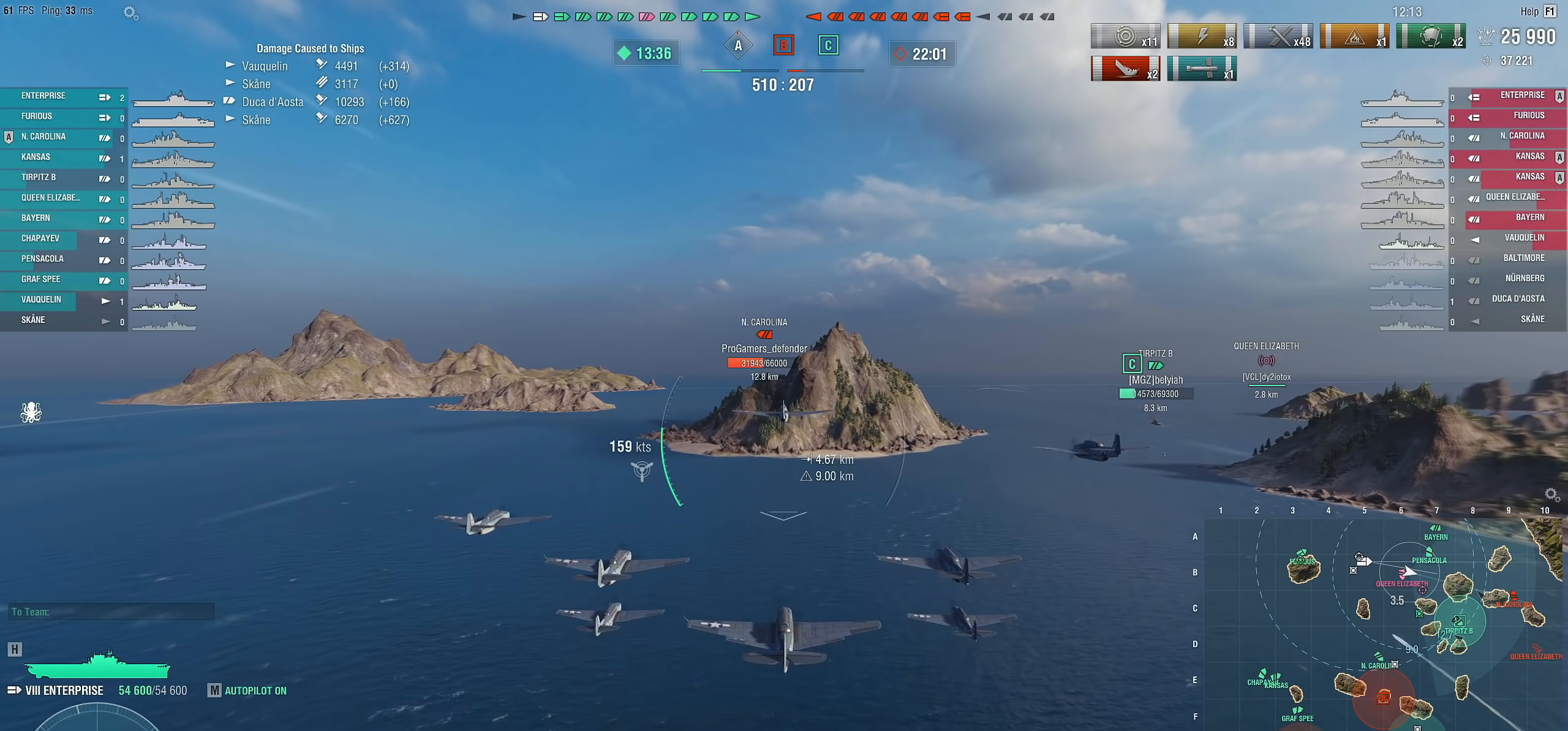
{"keys": ["w"], "mouse": [], "mouse_move": "still", "events": []}
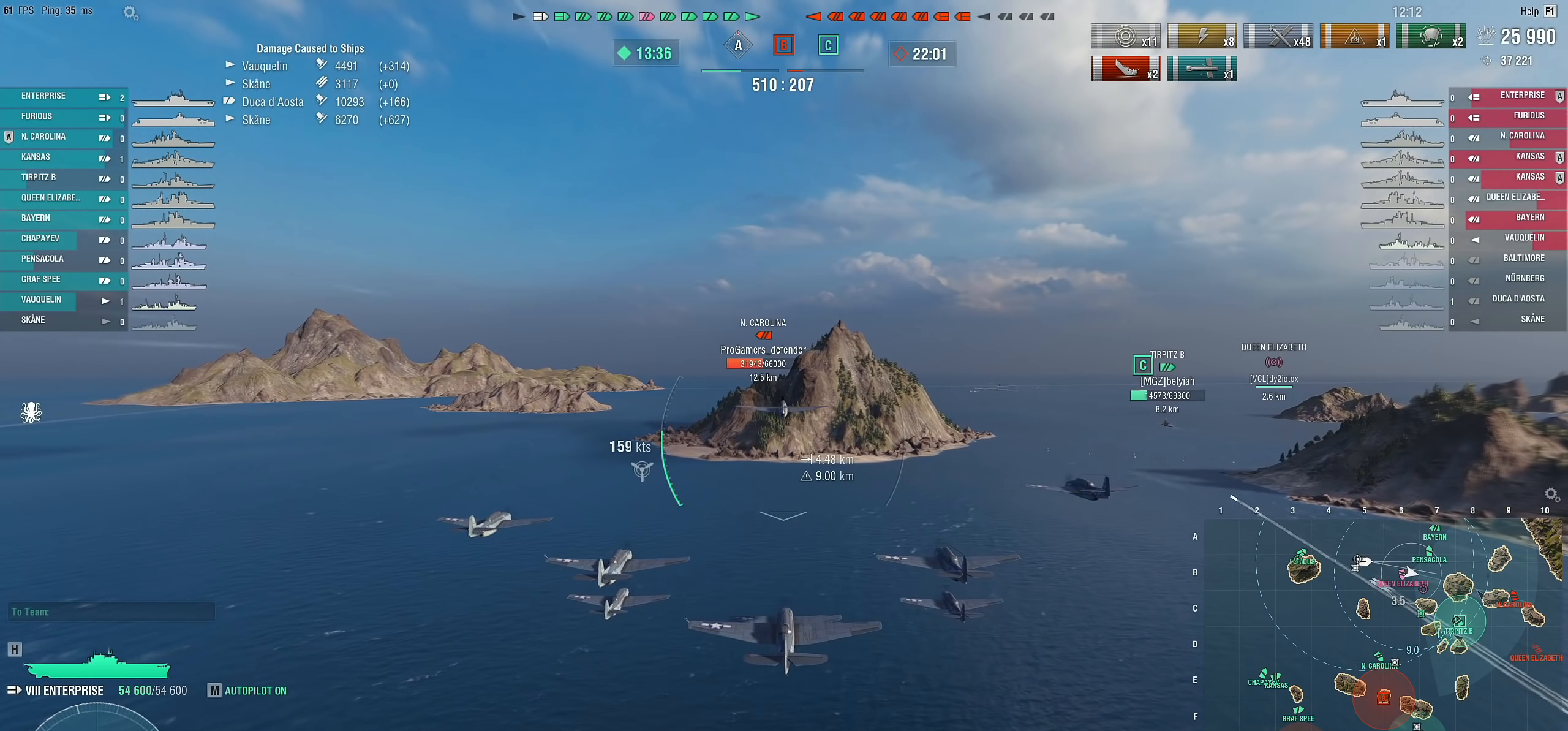
{"keys": ["w"], "mouse": [], "mouse_move": "still", "events": []}
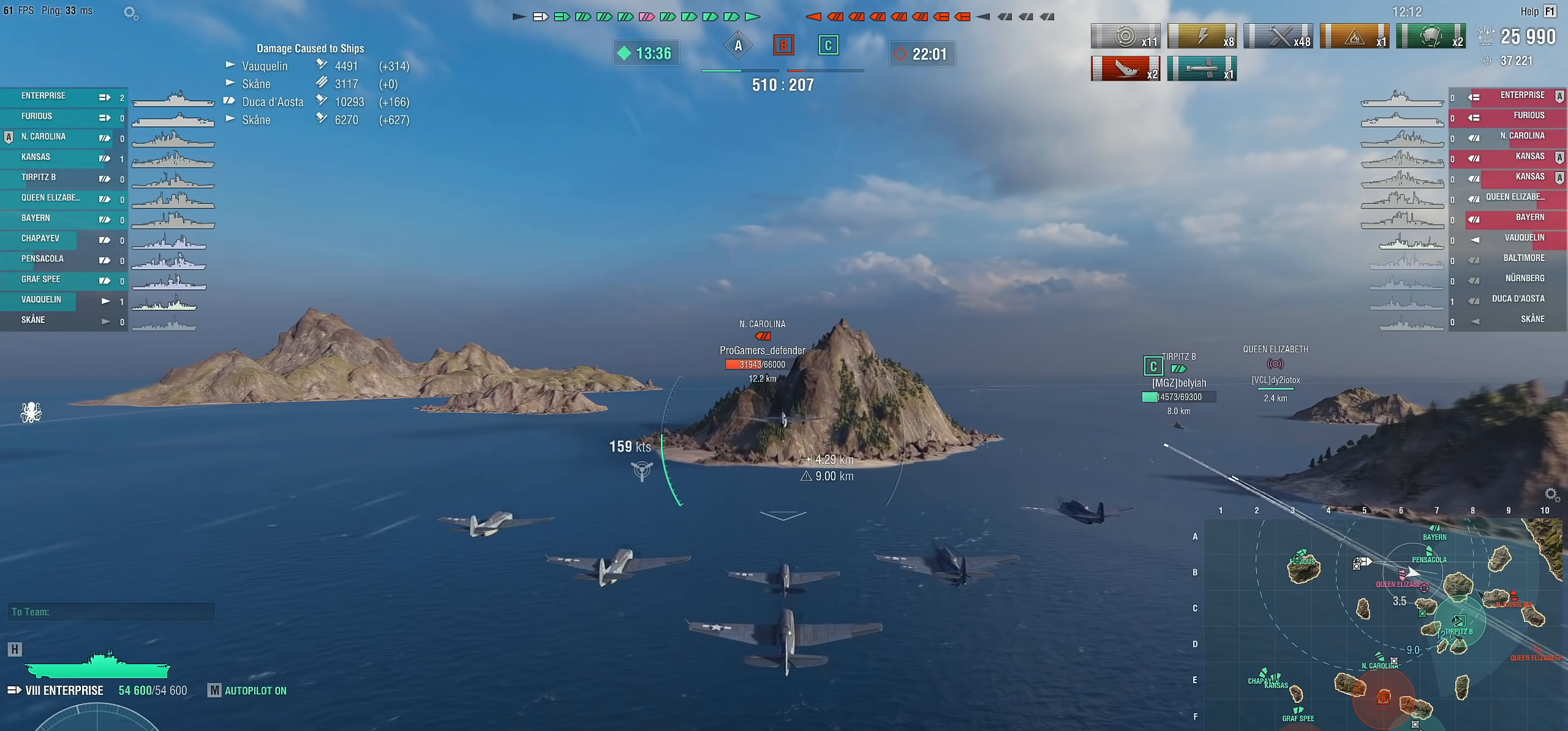
{"keys": ["w"], "mouse": [], "mouse_move": "still", "events": []}
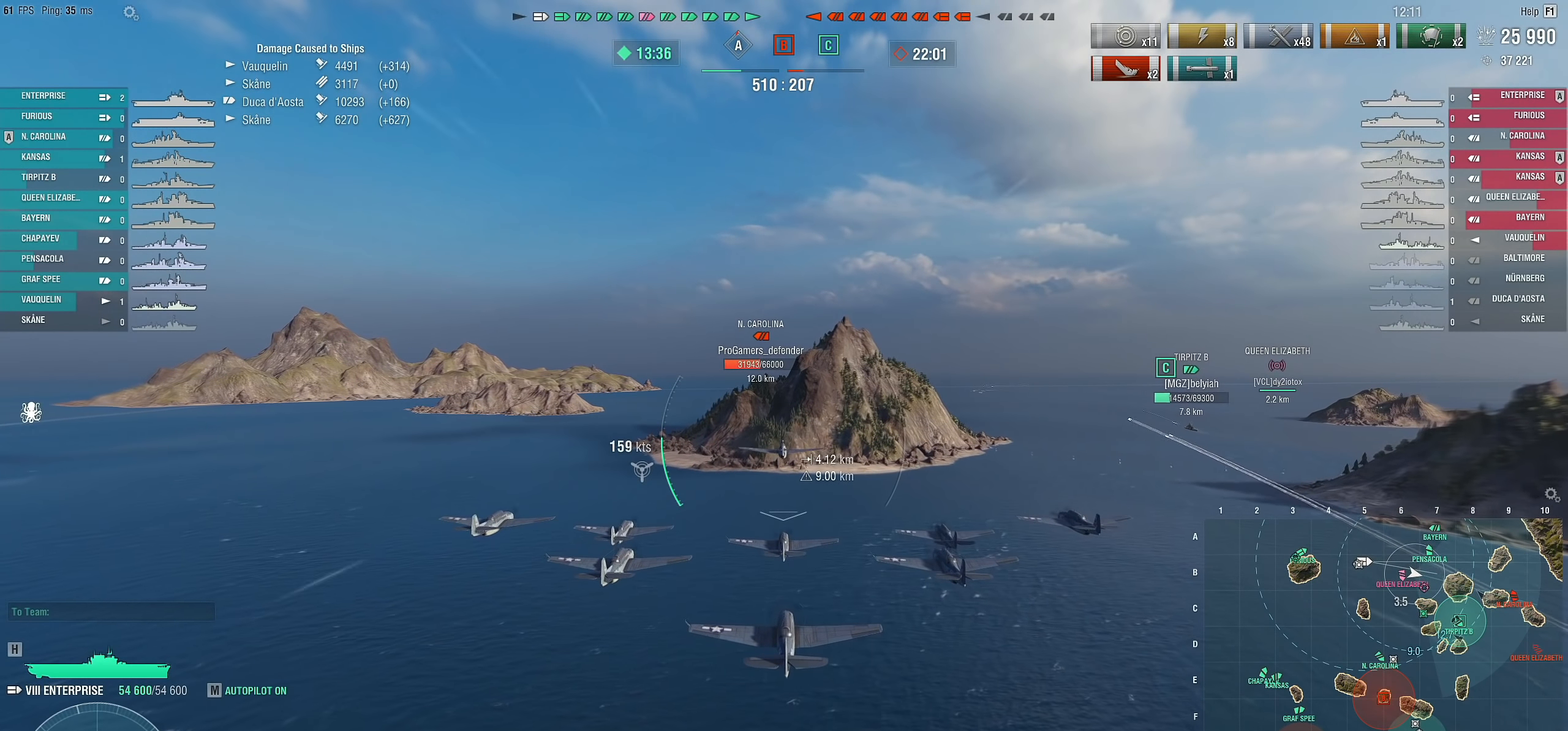
{"keys": ["w"], "mouse": [], "mouse_move": "still", "events": []}
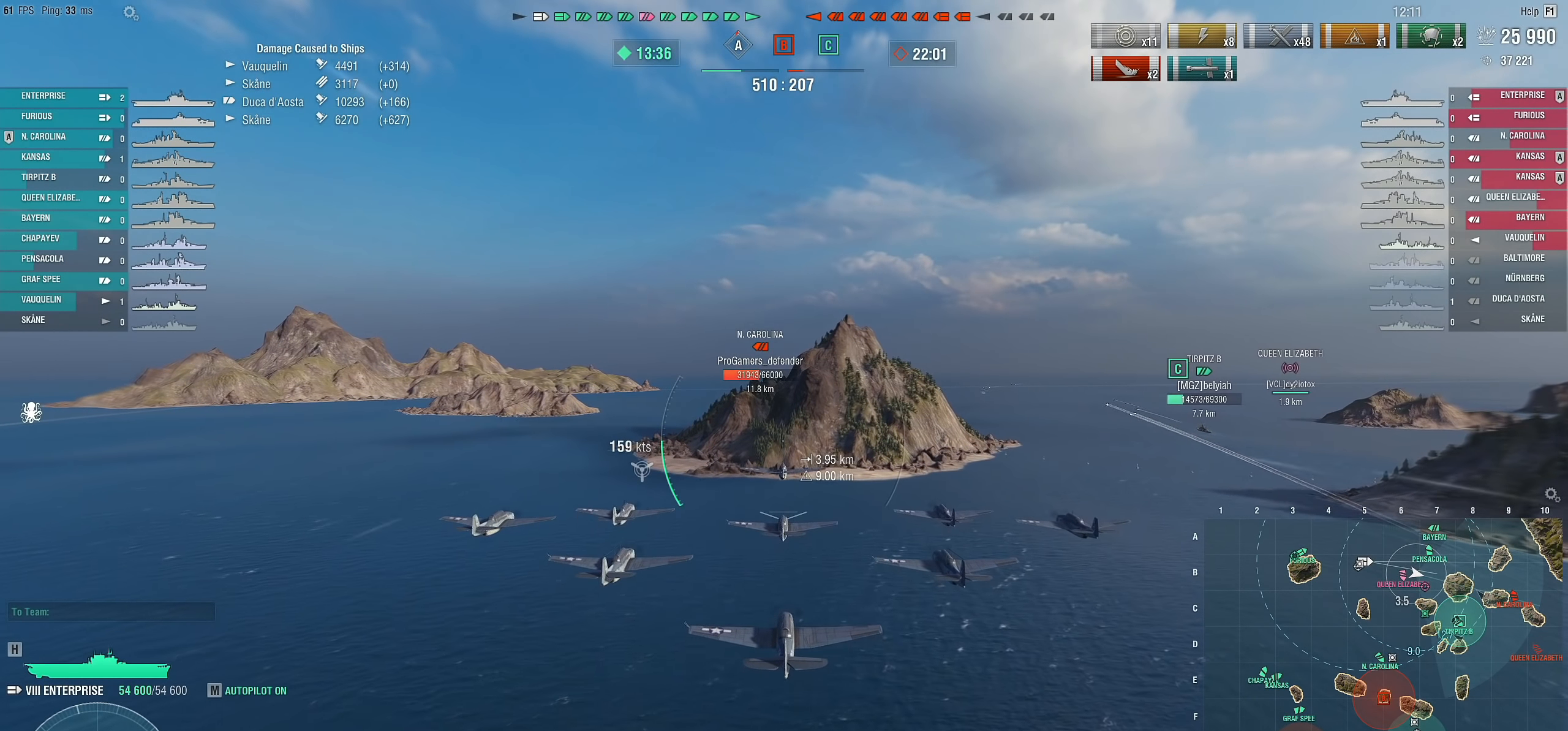
{"keys": ["w"], "mouse": [], "mouse_move": "still", "events": []}
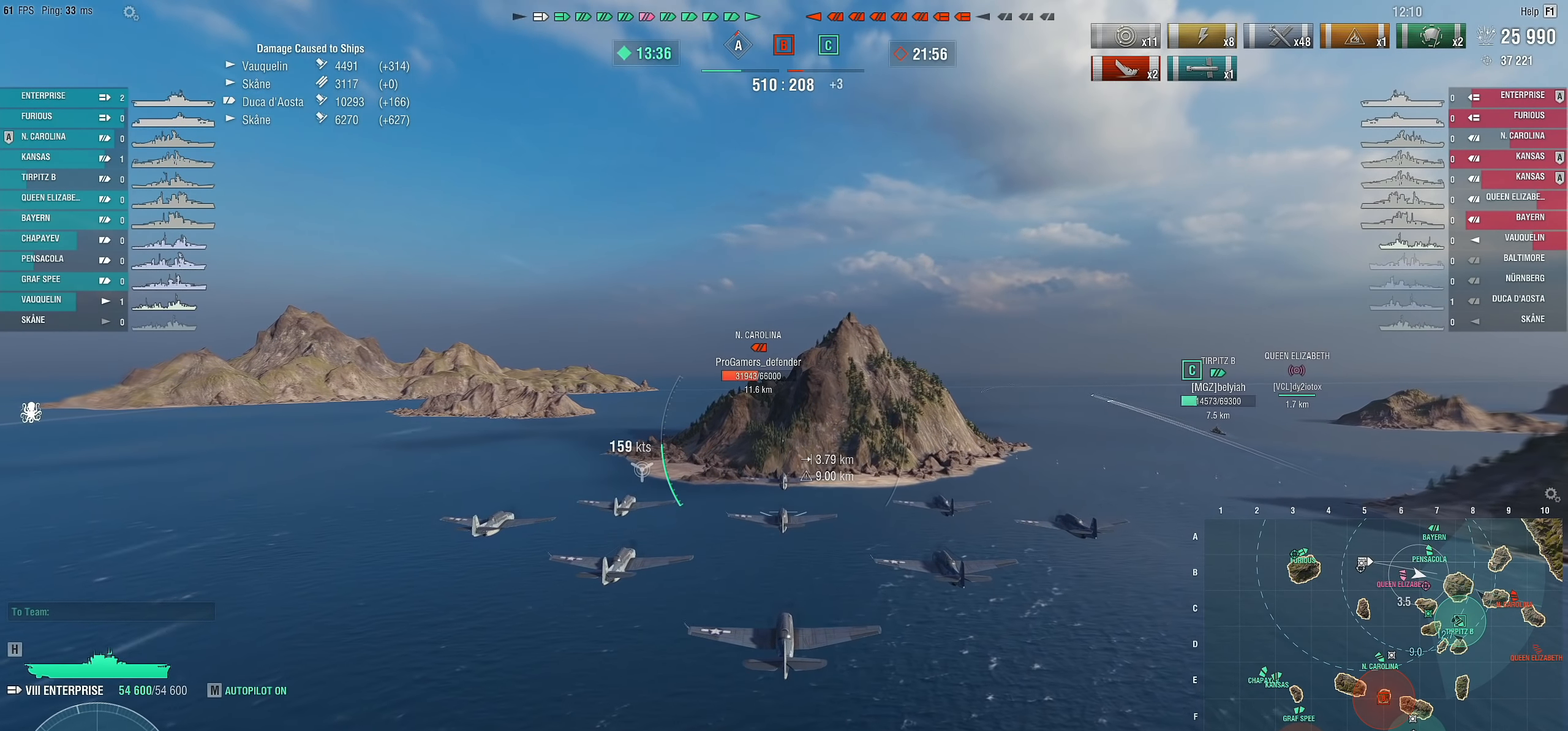
{"keys": ["w"], "mouse": [], "mouse_move": "still", "events": []}
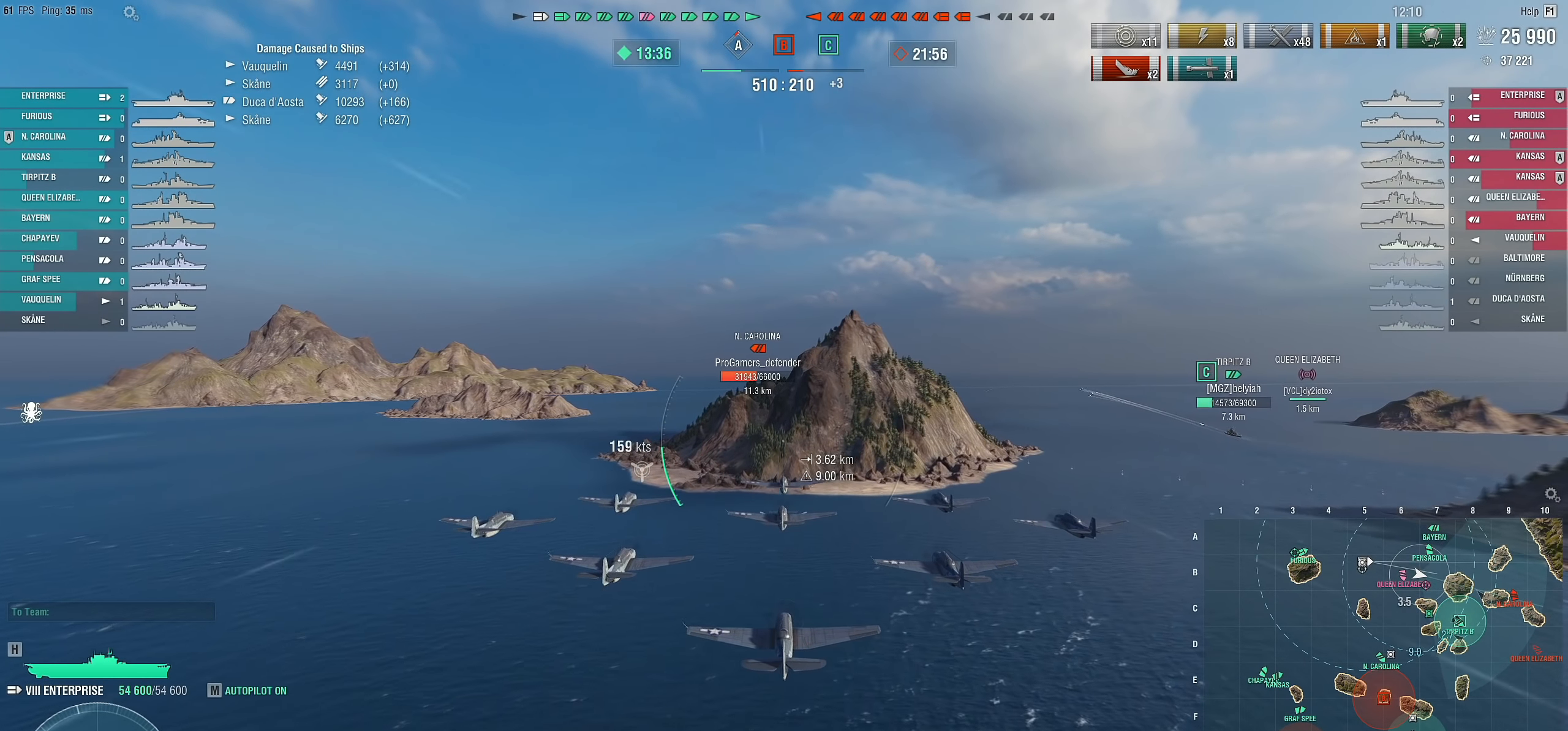
{"keys": ["w"], "mouse": [], "mouse_move": "still", "events": []}
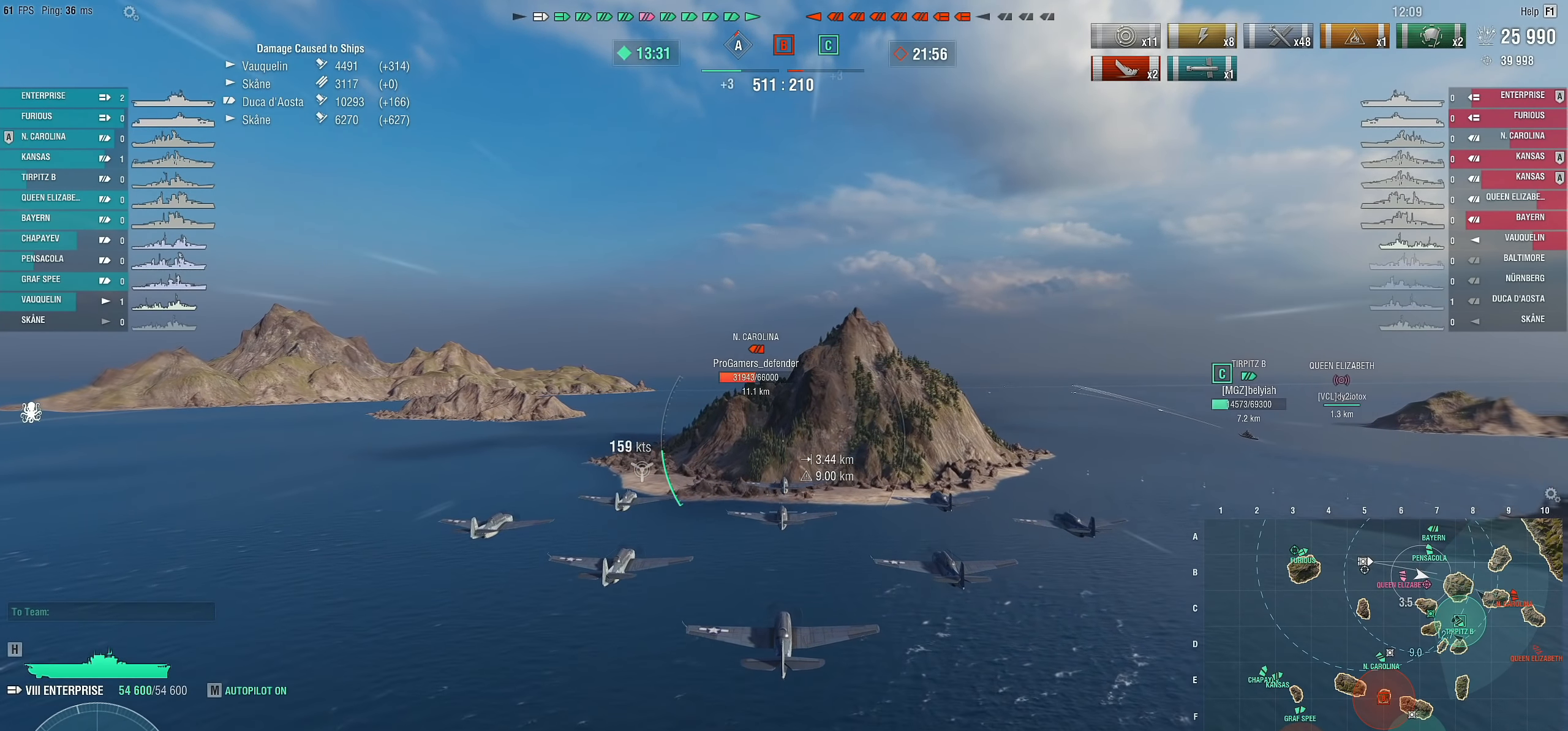
{"keys": ["w"], "mouse": [], "mouse_move": "still", "events": []}
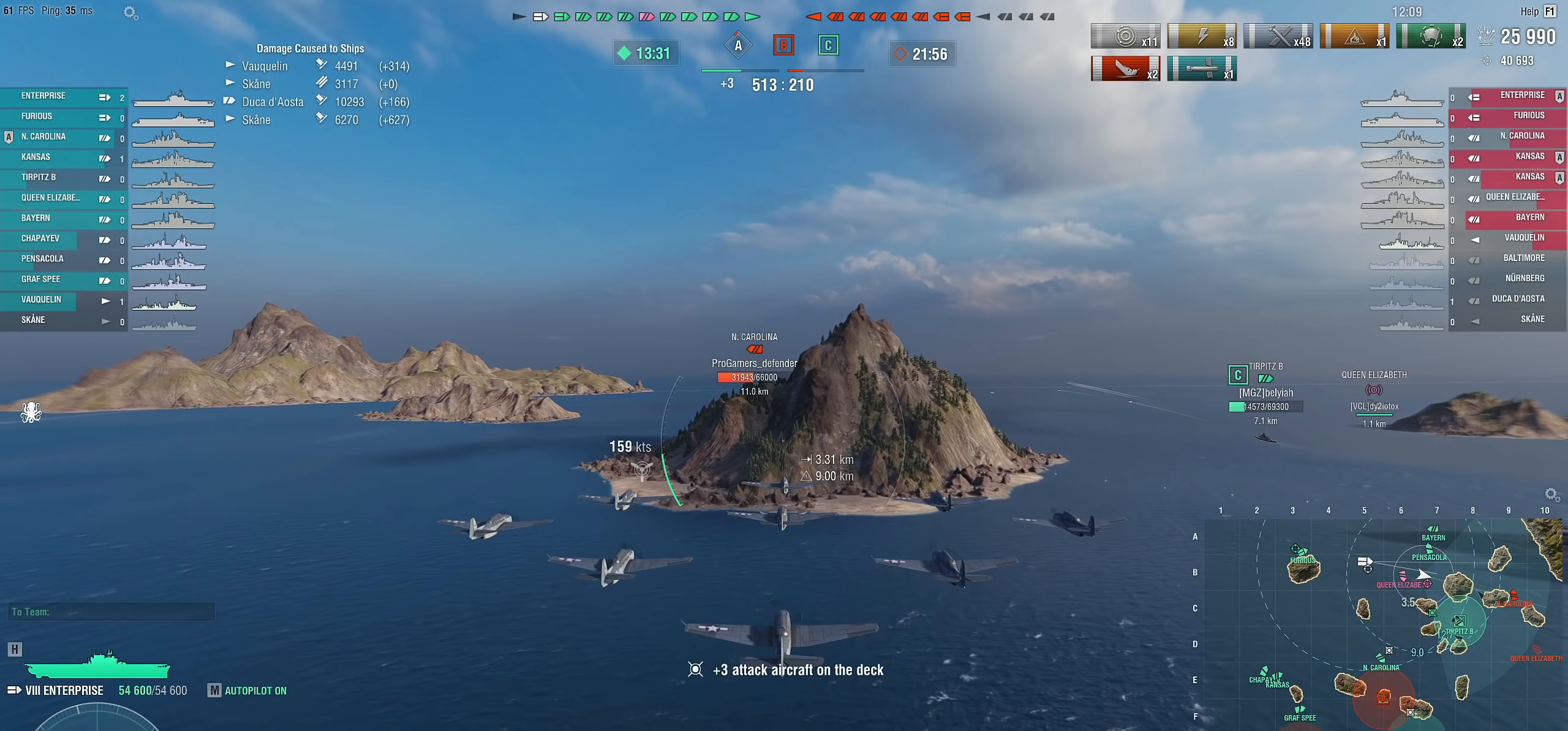
{"keys": ["w"], "mouse": [], "mouse_move": "still", "events": []}
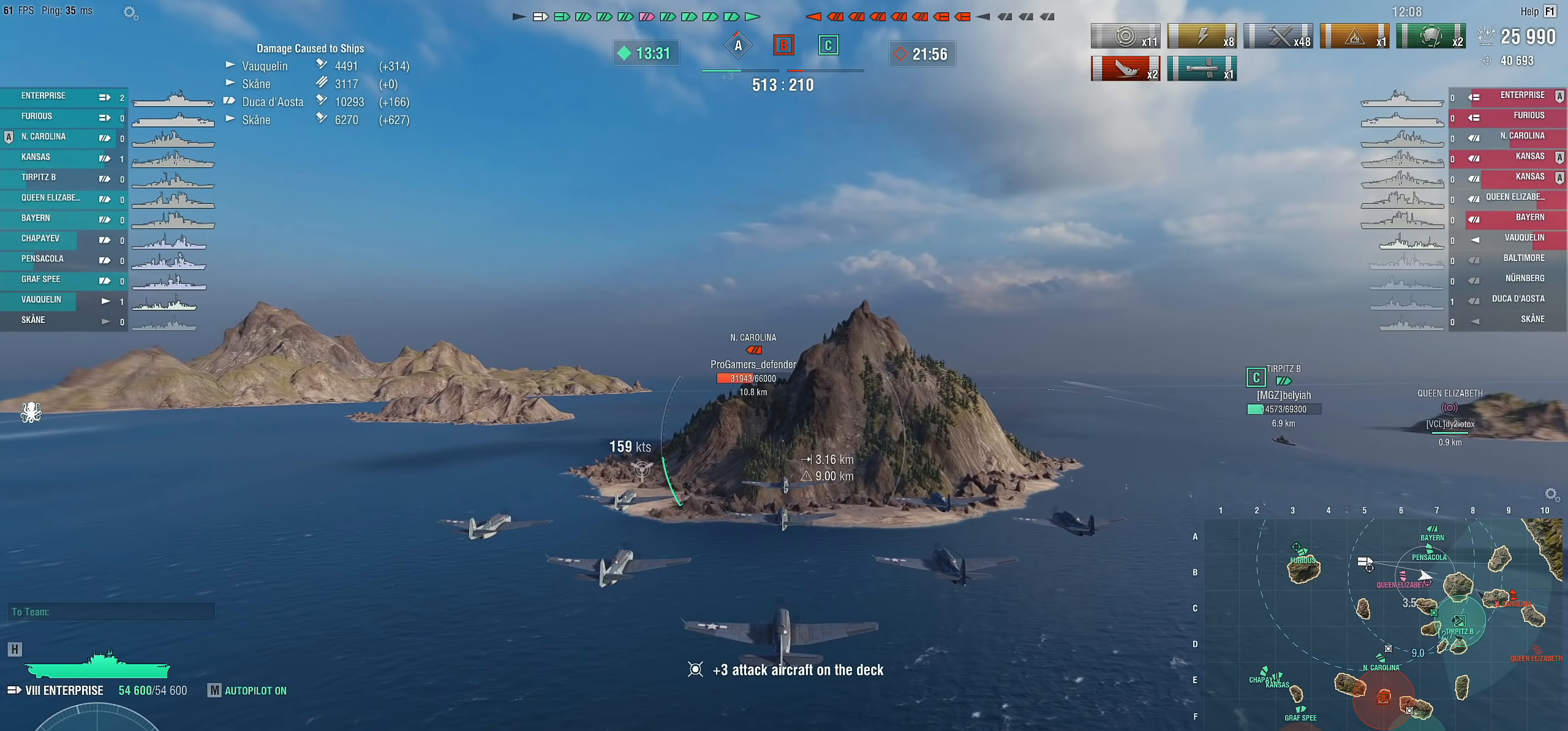
{"keys": ["w"], "mouse": [], "mouse_move": "still", "events": []}
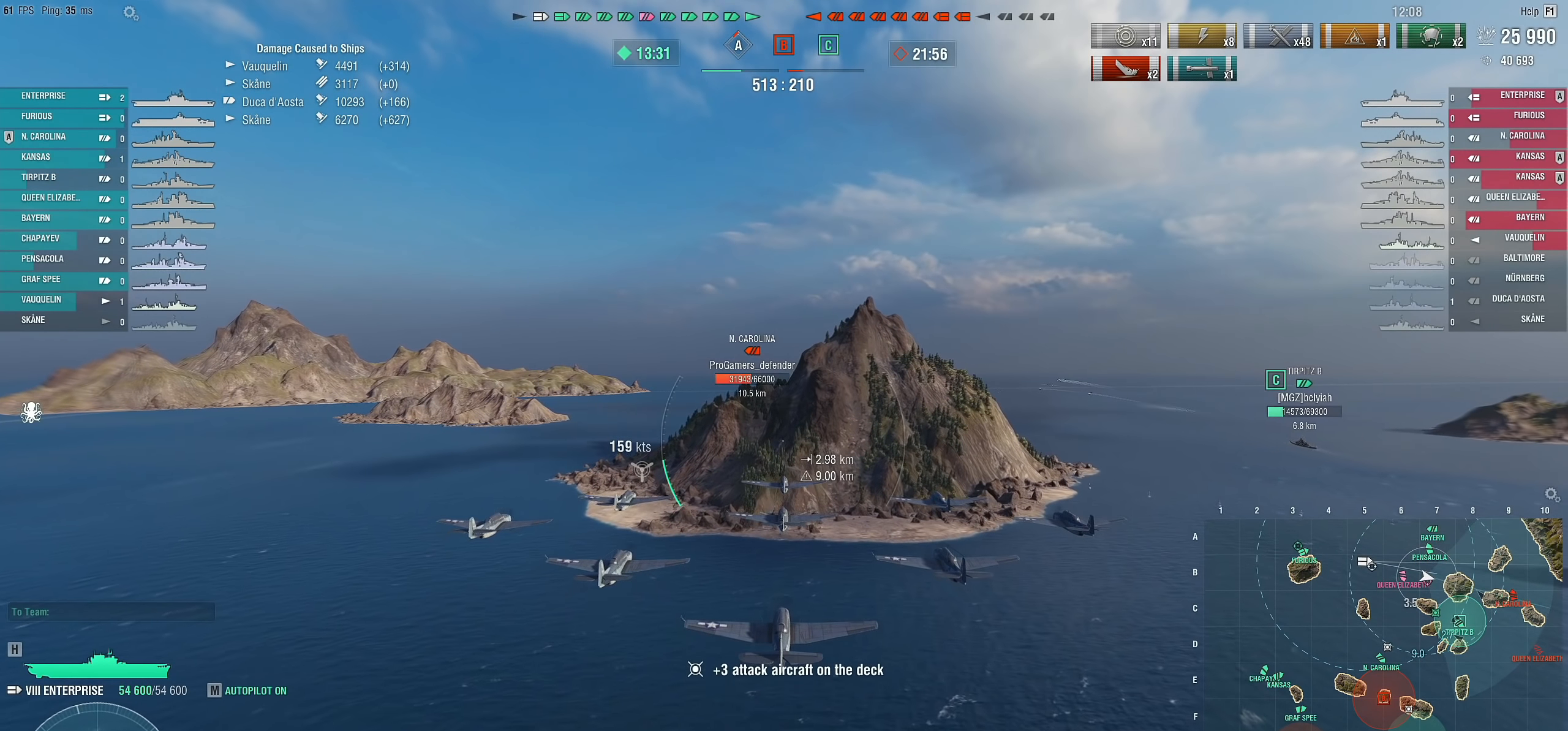
{"keys": ["w"], "mouse": [], "mouse_move": "still", "events": []}
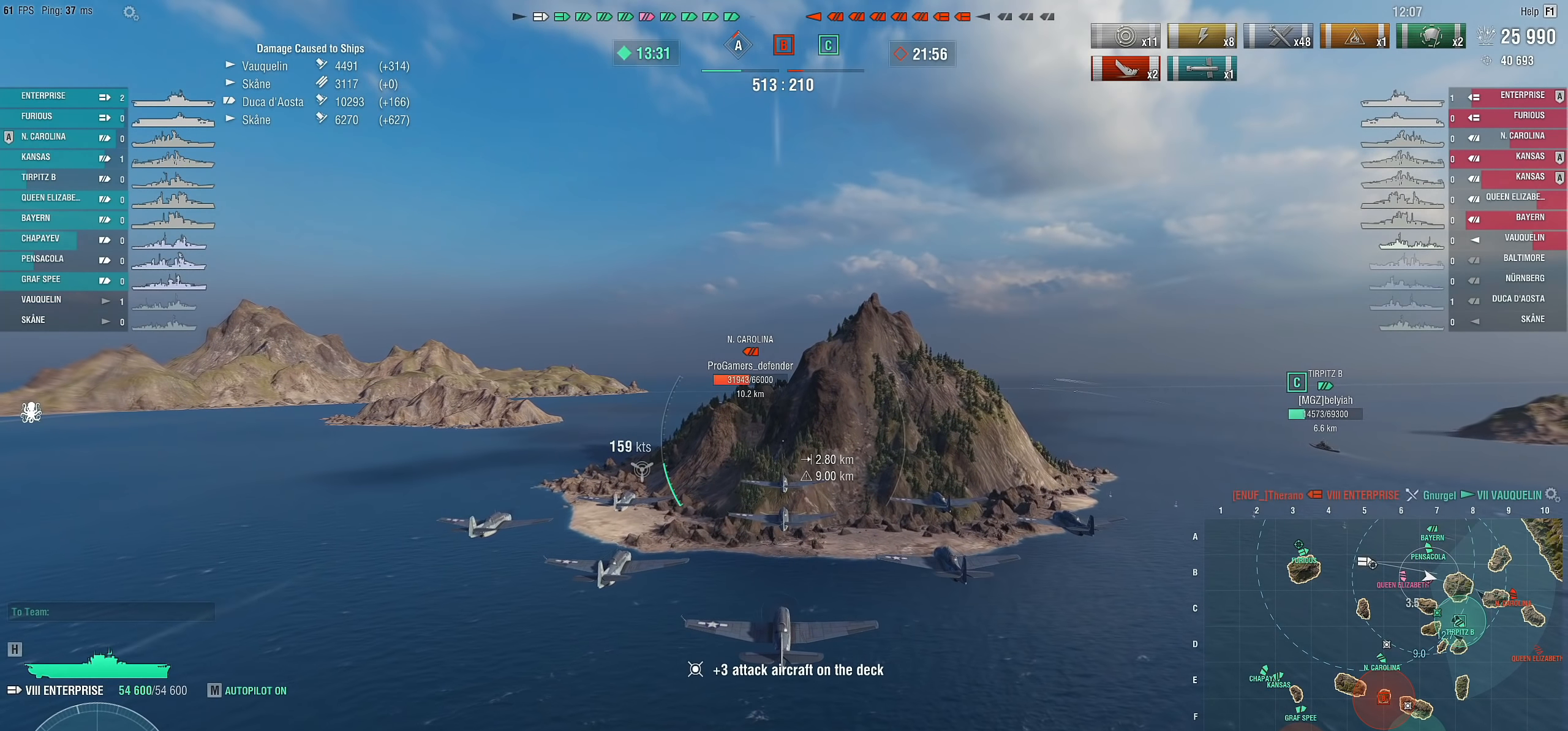
{"keys": ["w"], "mouse": [], "mouse_move": "still", "events": []}
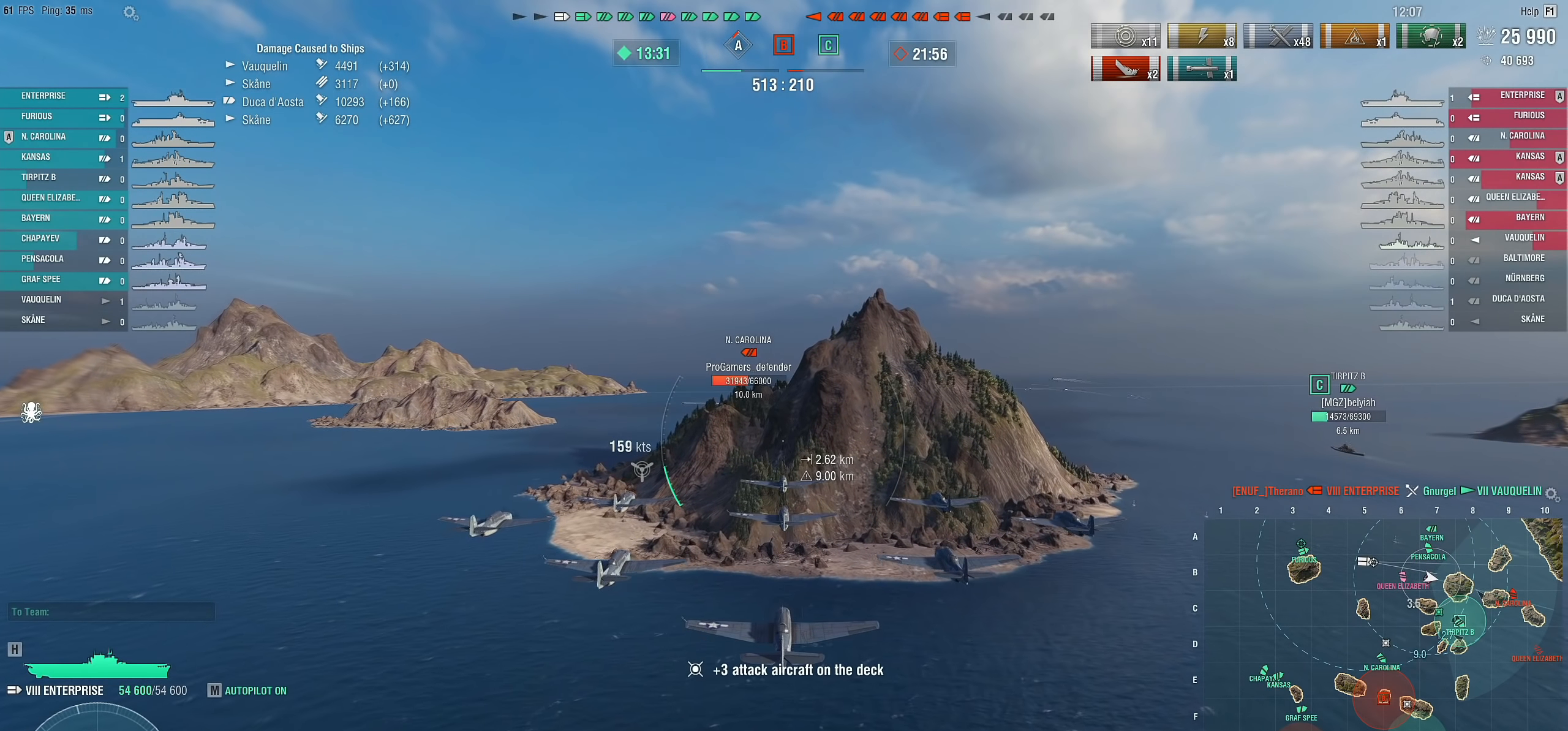
{"keys": ["w"], "mouse": [], "mouse_move": "still", "events": []}
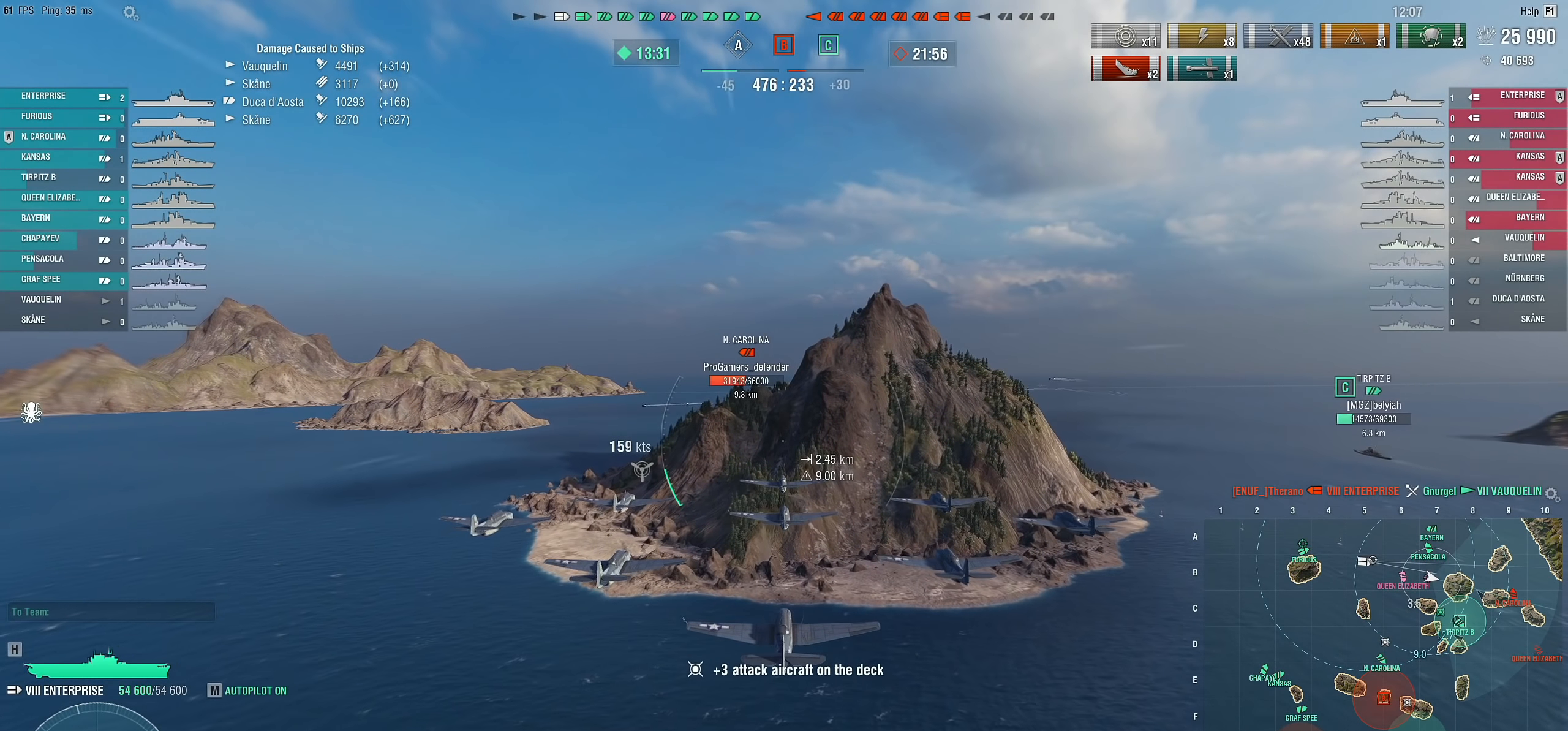
{"keys": ["w"], "mouse": [], "mouse_move": "still", "events": []}
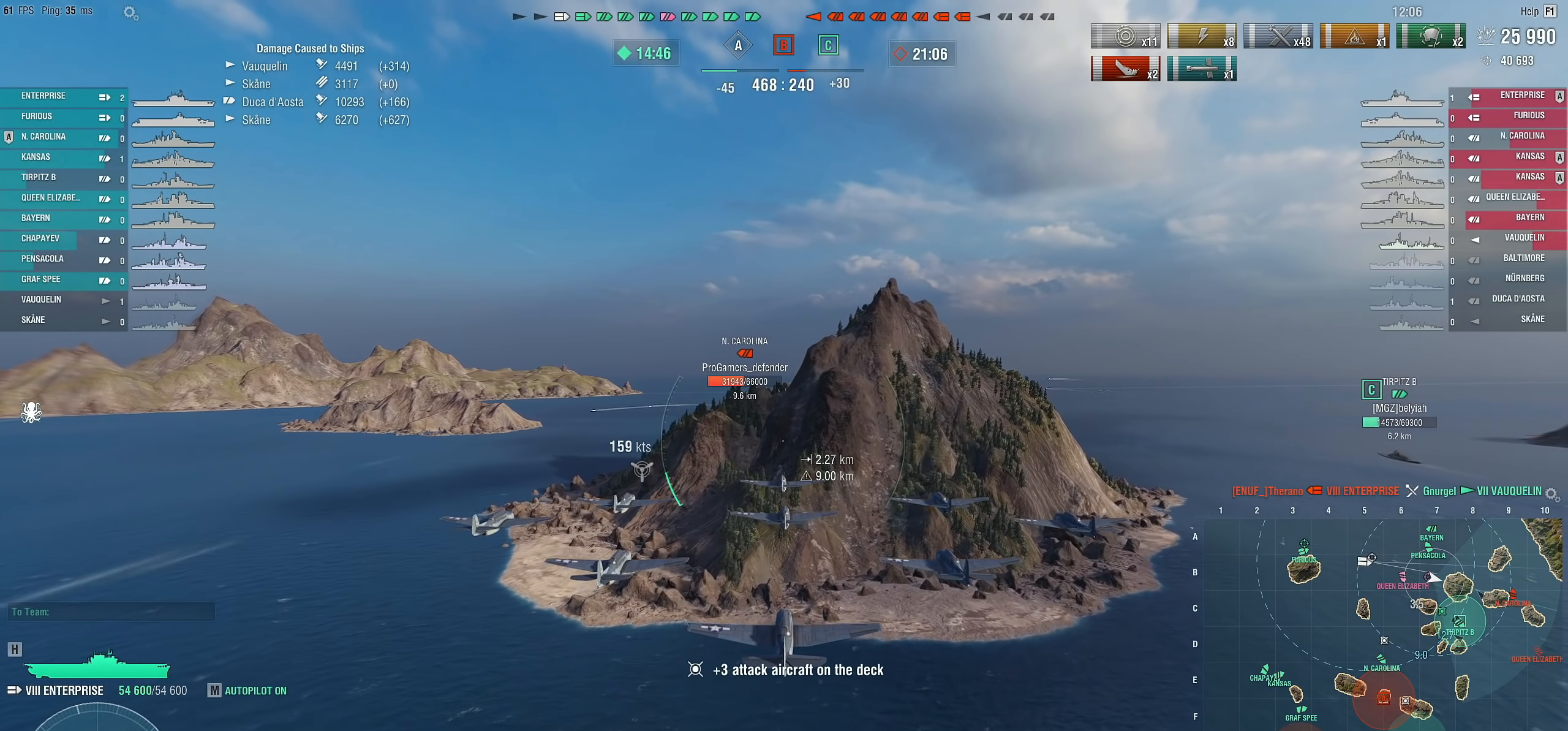
{"keys": ["w"], "mouse": [], "mouse_move": "still", "events": []}
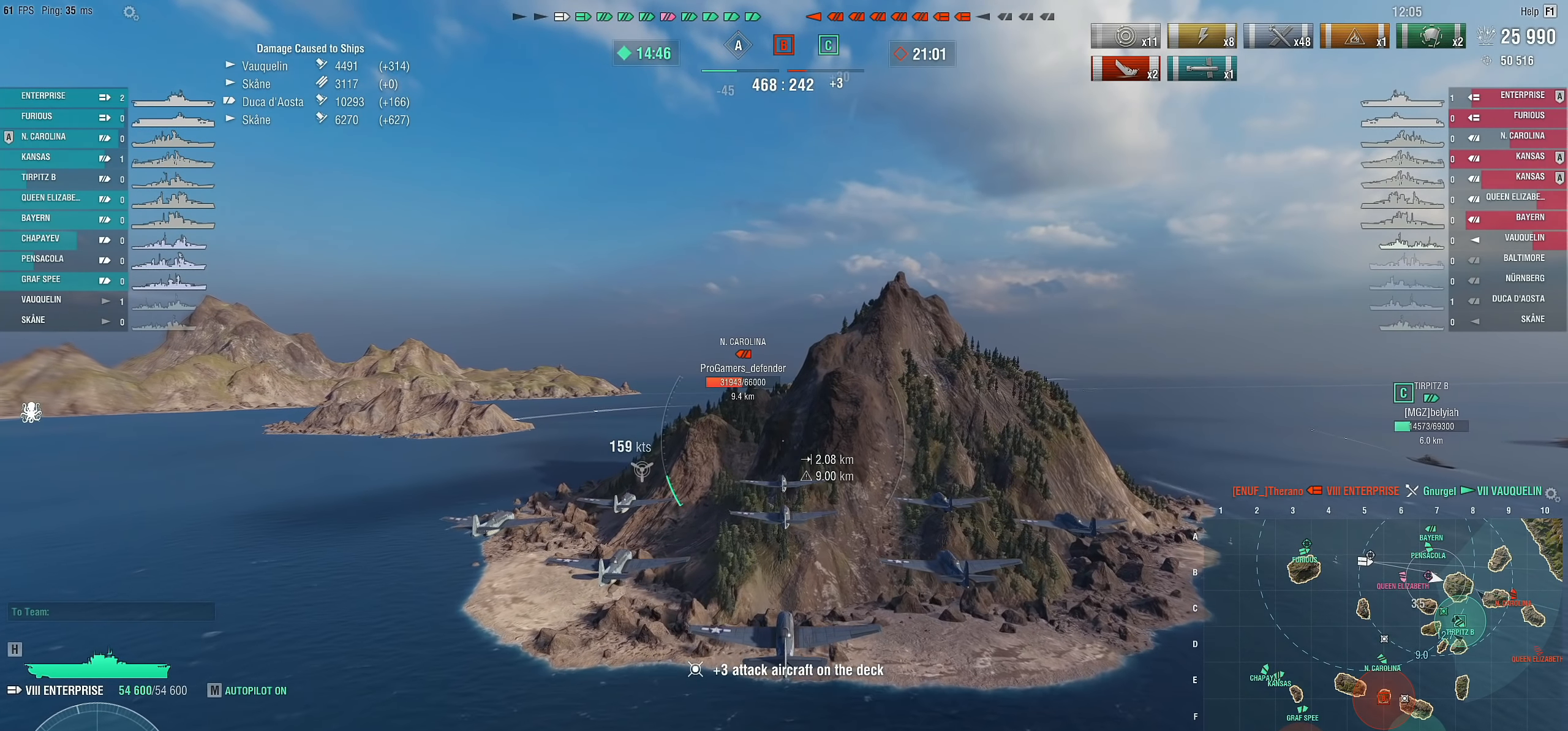
{"keys": ["w"], "mouse": [], "mouse_move": "still", "events": []}
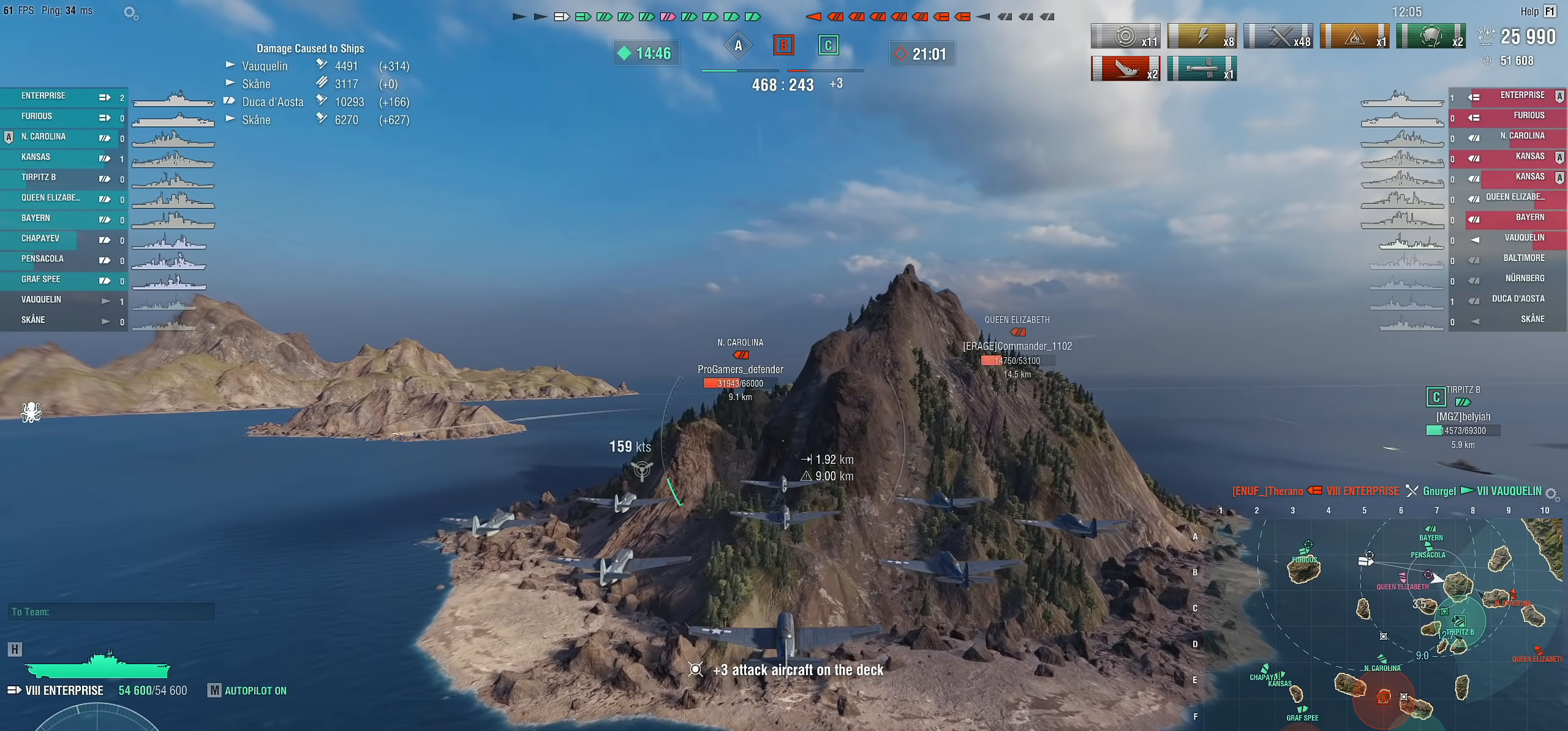
{"keys": ["w"], "mouse": [], "mouse_move": "still", "events": []}
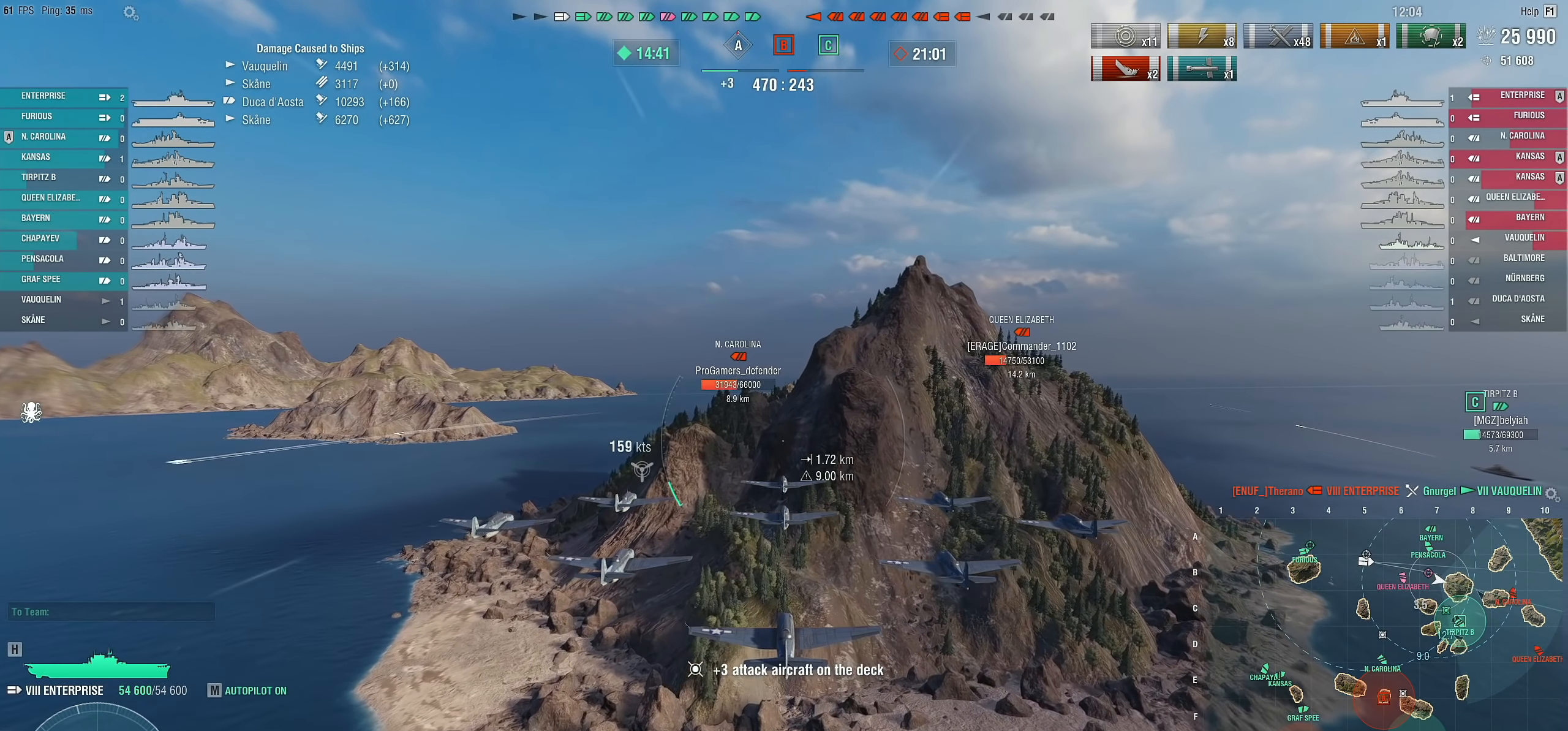
{"keys": ["w"], "mouse": [], "mouse_move": "still", "events": []}
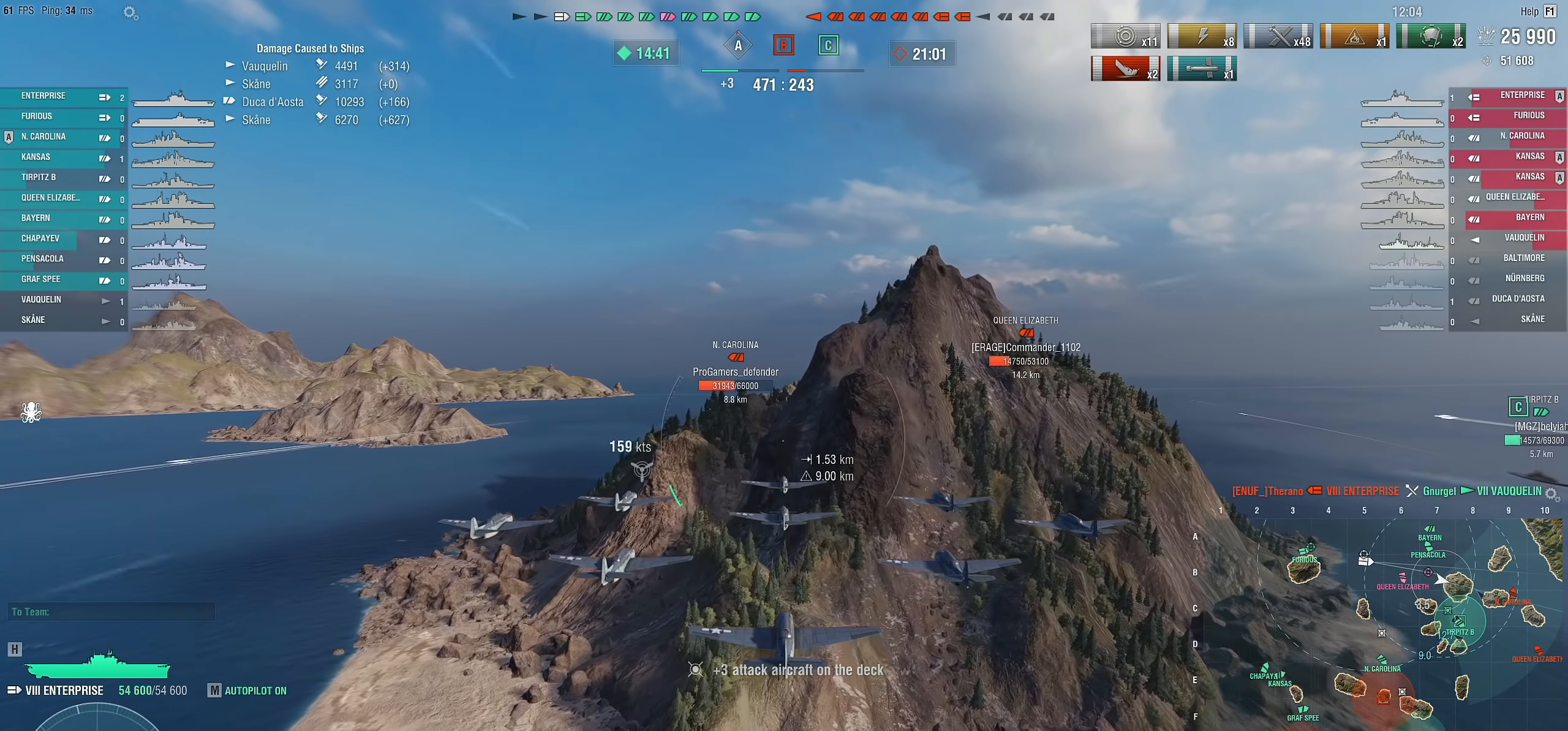
{"keys": ["w"], "mouse": [], "mouse_move": "still", "events": []}
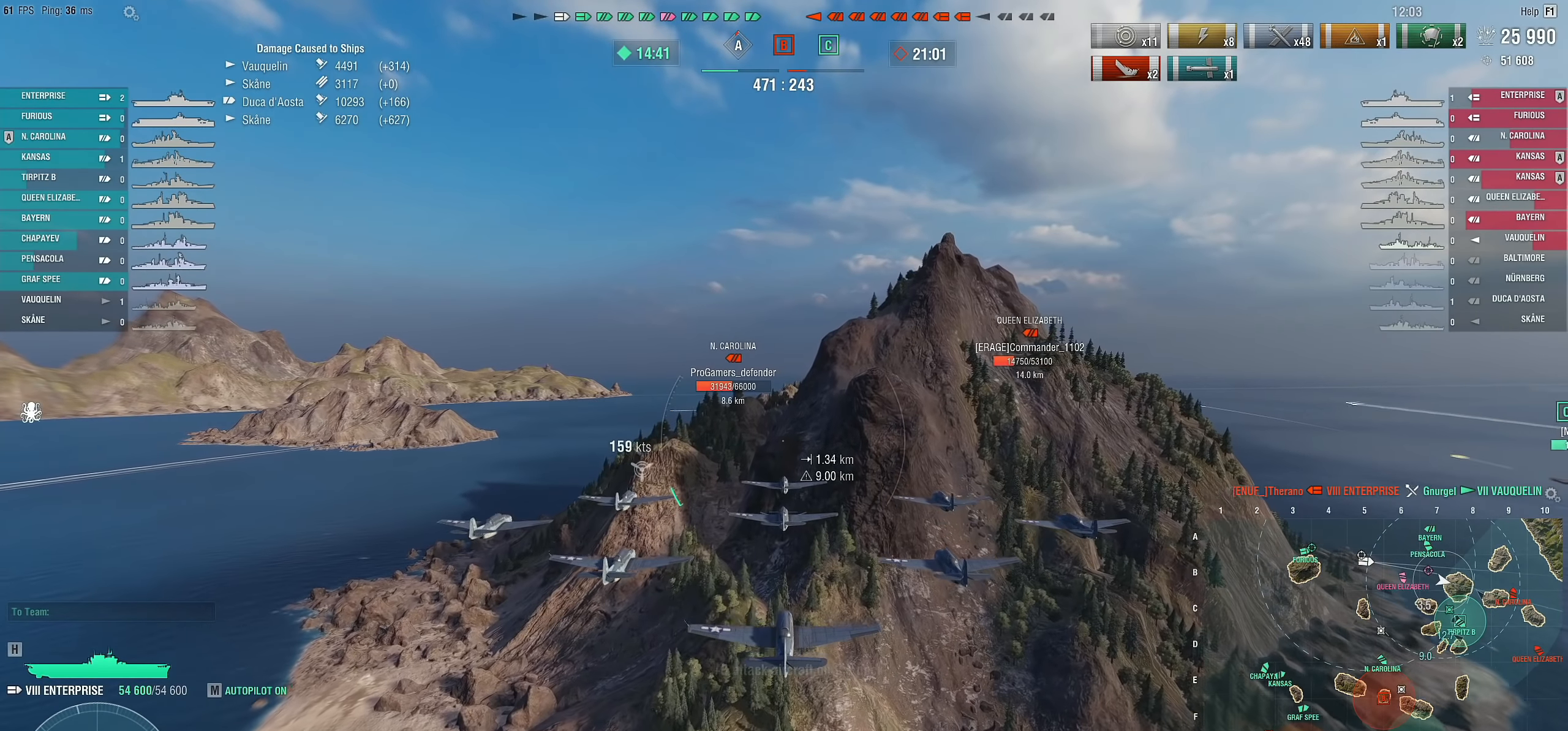
{"keys": ["w"], "mouse": [], "mouse_move": "still", "events": []}
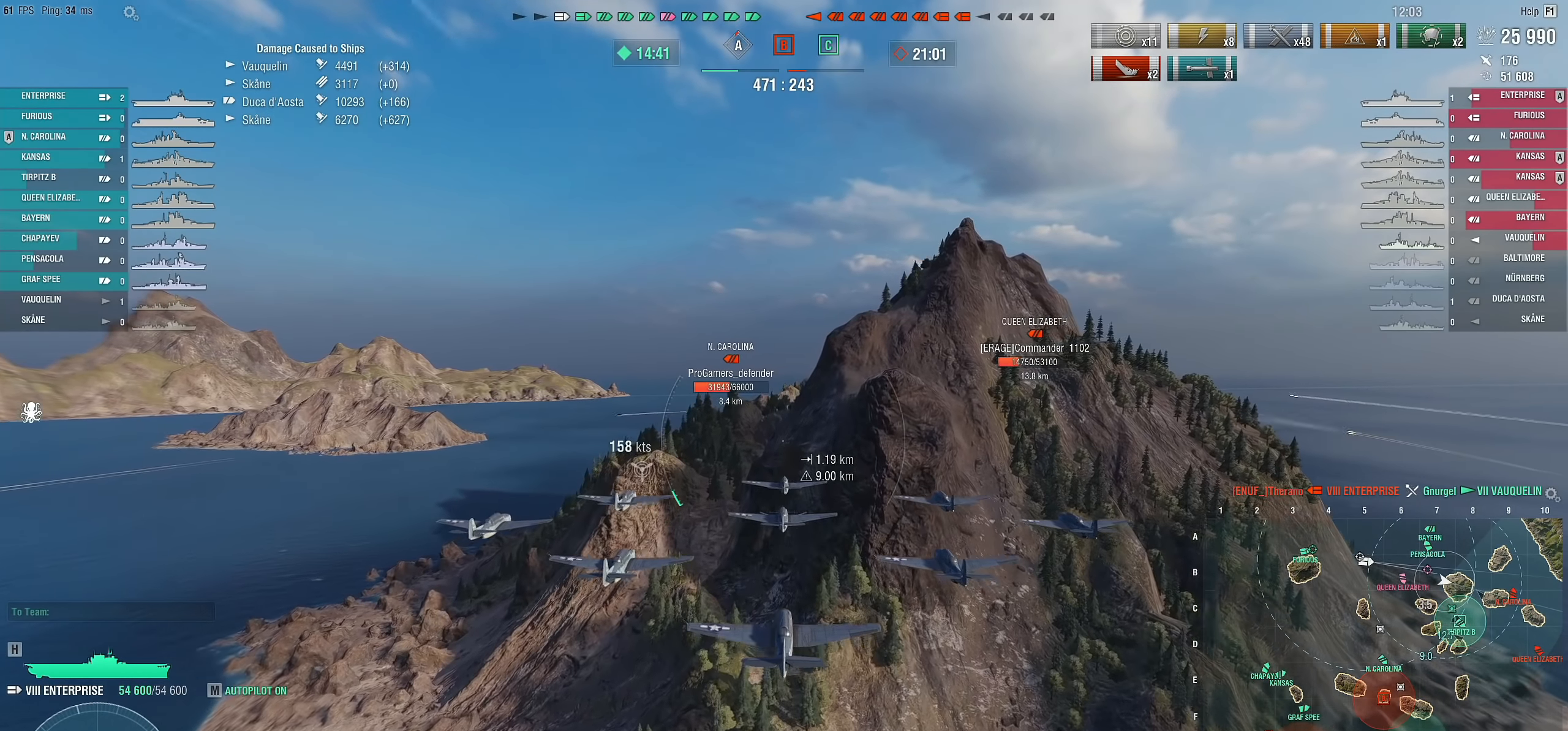
{"keys": ["w"], "mouse": [], "mouse_move": "still", "events": []}